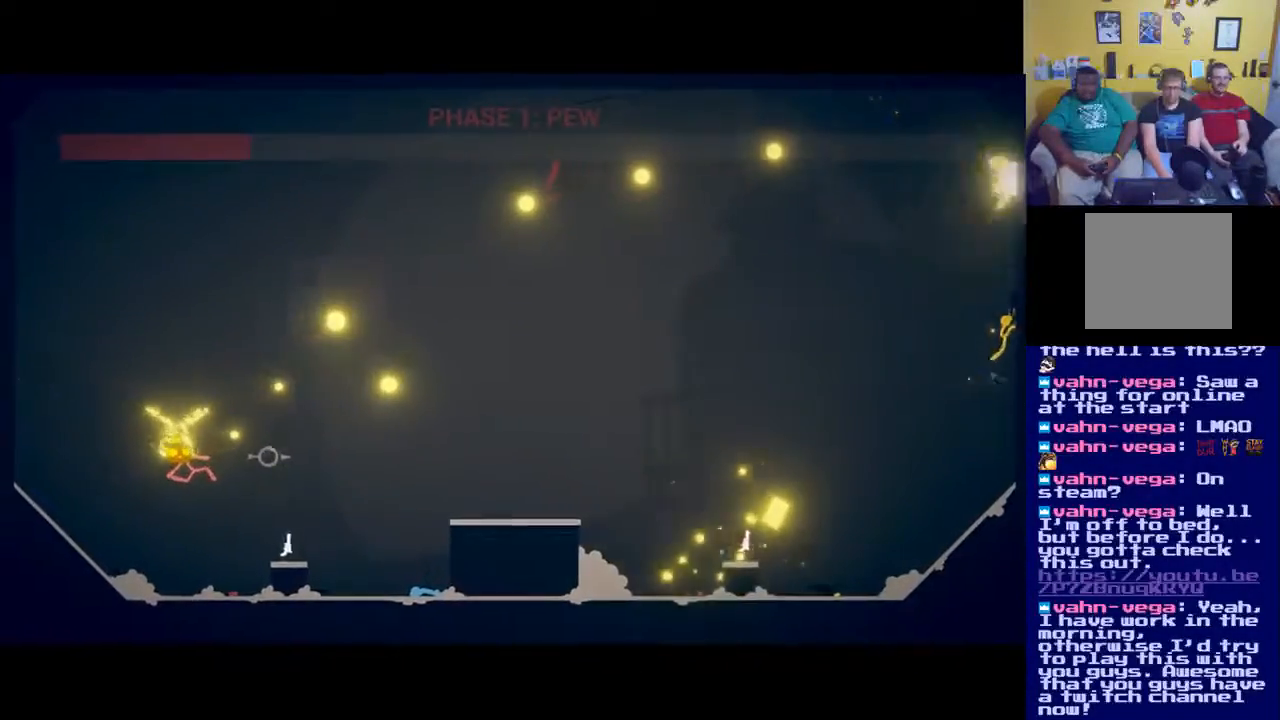
Gameplay with a controller (Xbox layout); each line is a JSON object with the inputs held at the frame after it. "events" lists button and stick changes between this image and that frame as [ms after this image, input, new state], when the widget could be followed in between.
{"buttons": [], "left_stick": "left", "right_stick": "center", "events": [[434, "left_stick", "left"]]}
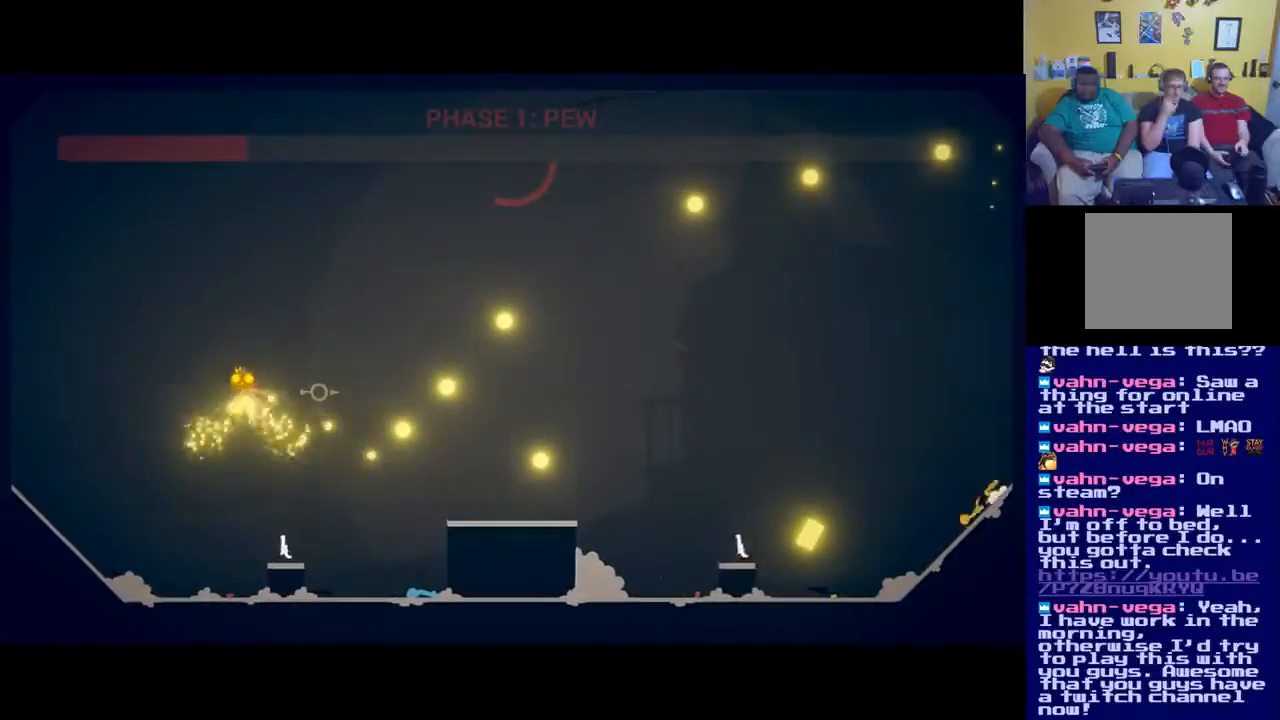
{"buttons": [], "left_stick": "center", "right_stick": "left", "events": [[84, "A", "down"], [234, "A", "up"], [317, "right_stick", "left"], [434, "left_stick", "center"]]}
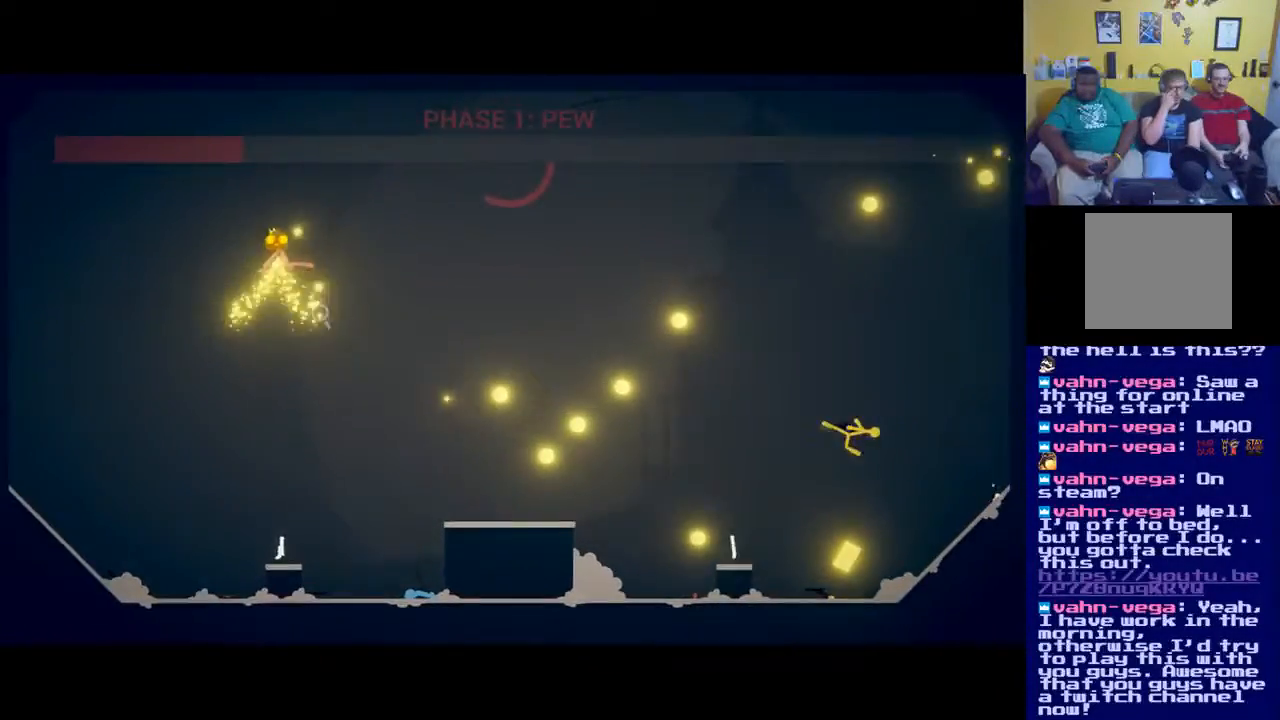
{"buttons": ["X"], "left_stick": "center", "right_stick": "up-left", "events": [[133, "X", "down"], [217, "X", "up"], [250, "right_stick", "up-left"], [283, "X", "down"], [350, "X", "up"], [417, "X", "down"]]}
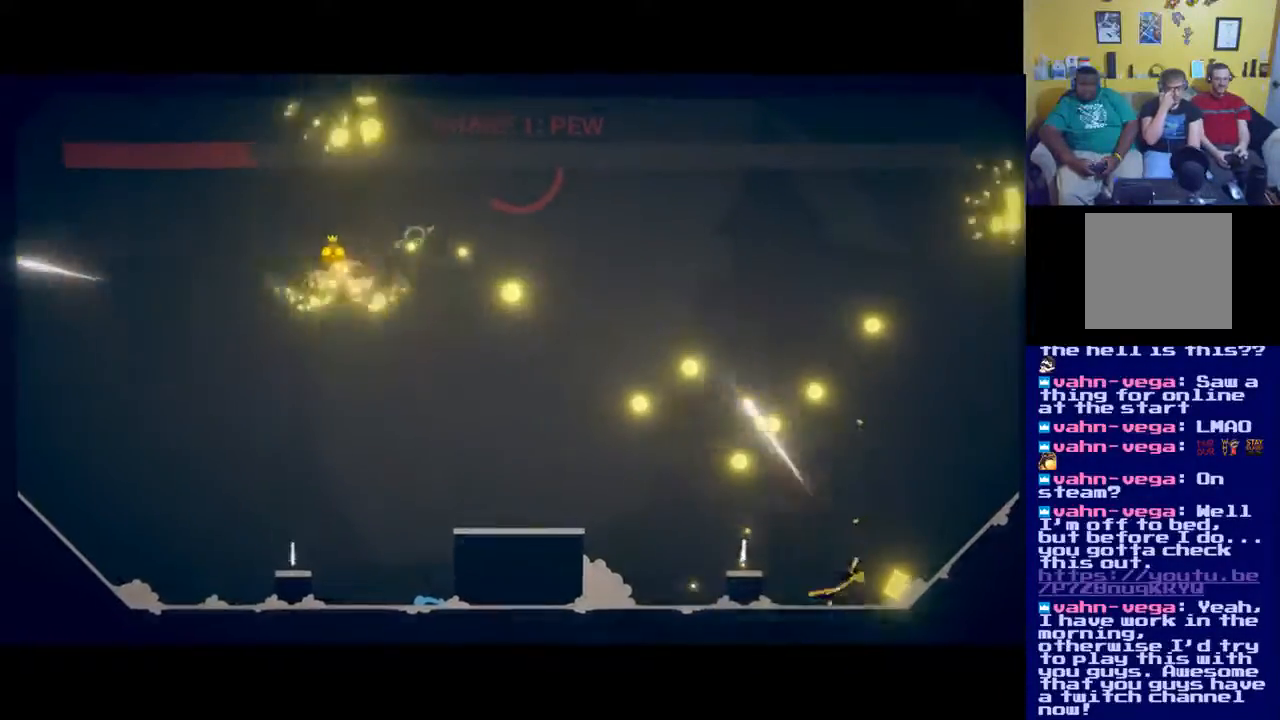
{"buttons": [], "left_stick": "center", "right_stick": "up-left", "events": [[34, "X", "up"], [100, "X", "down"], [184, "X", "up"], [251, "X", "down"], [317, "X", "up"], [434, "X", "down"], [484, "X", "up"]]}
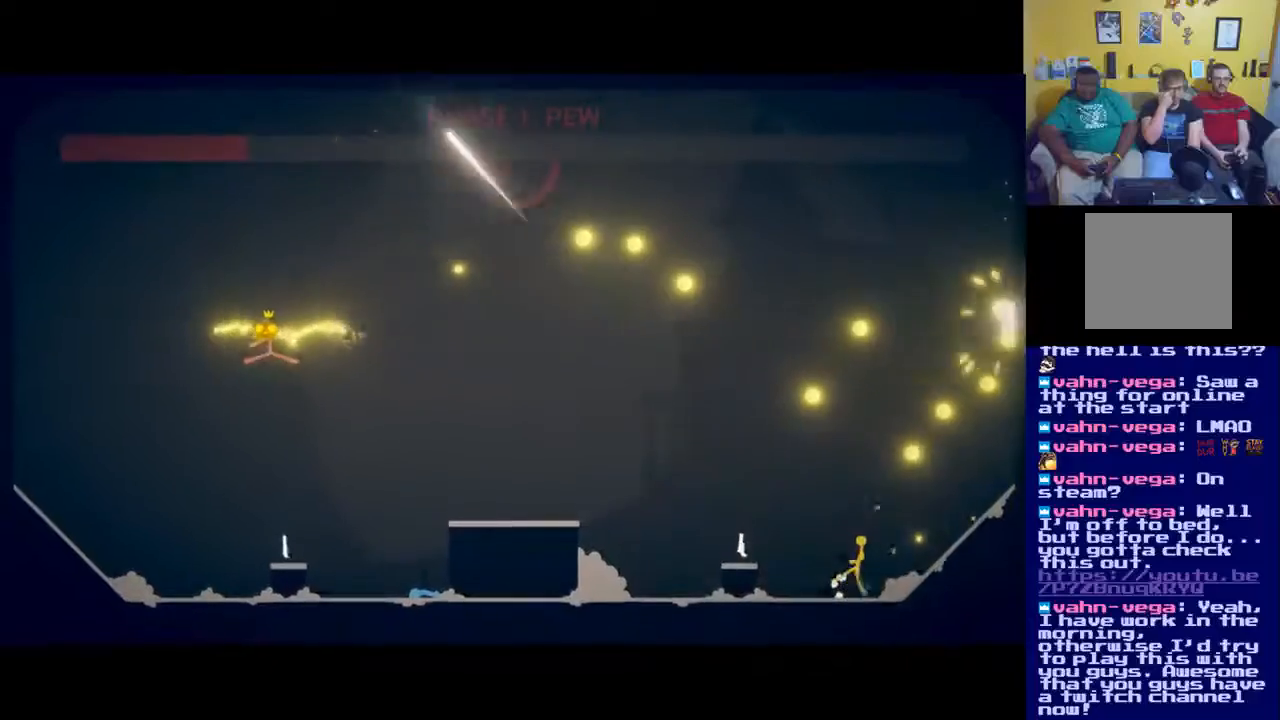
{"buttons": [], "left_stick": "center", "right_stick": "up-left", "events": [[83, "X", "down"], [150, "X", "up"], [267, "X", "down"], [334, "X", "up"], [417, "X", "down"], [484, "X", "up"]]}
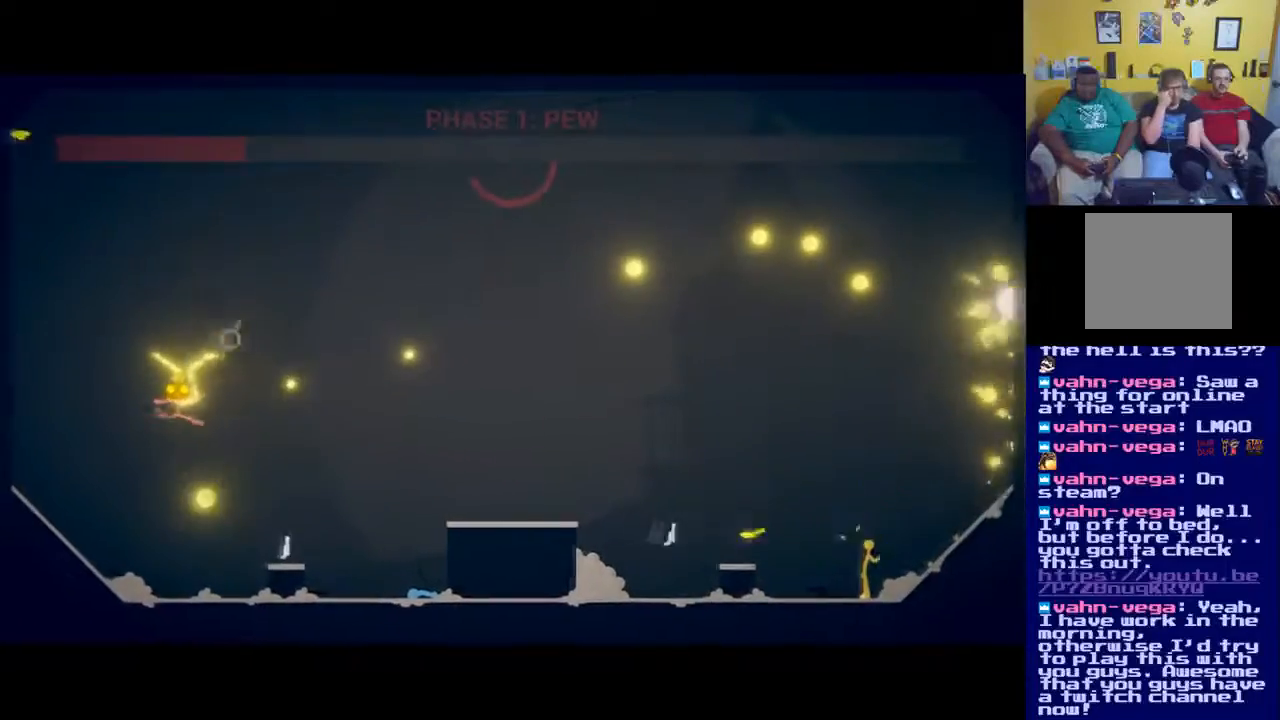
{"buttons": [], "left_stick": "center", "right_stick": "up-left", "events": [[50, "X", "down"], [151, "X", "up"], [217, "X", "down"], [317, "X", "up"], [417, "X", "down"], [484, "X", "up"]]}
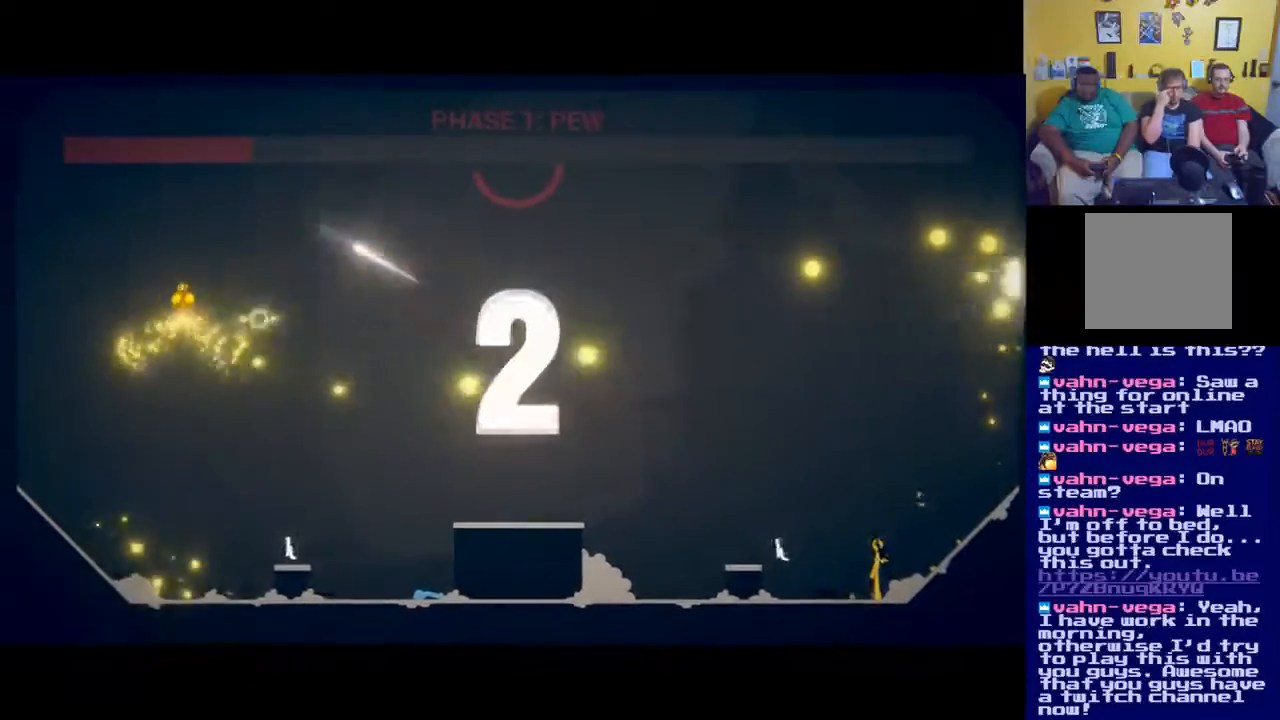
{"buttons": [], "left_stick": "center", "right_stick": "up-left", "events": [[83, "X", "down"], [150, "X", "up"], [250, "X", "down"], [317, "X", "up"], [417, "X", "down"], [484, "X", "up"]]}
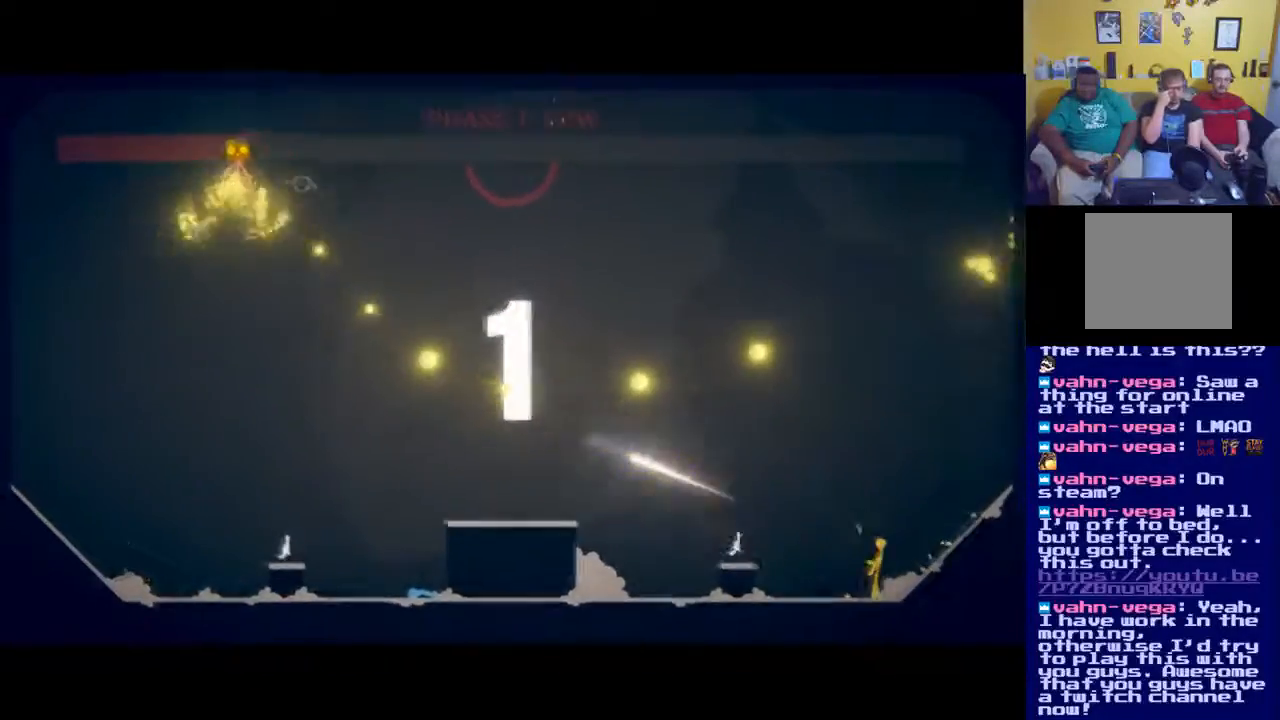
{"buttons": [], "left_stick": "center", "right_stick": "left", "events": [[84, "X", "down"], [167, "right_stick", "left"], [184, "X", "up"], [251, "X", "down"], [317, "X", "up"], [417, "X", "down"], [484, "X", "up"]]}
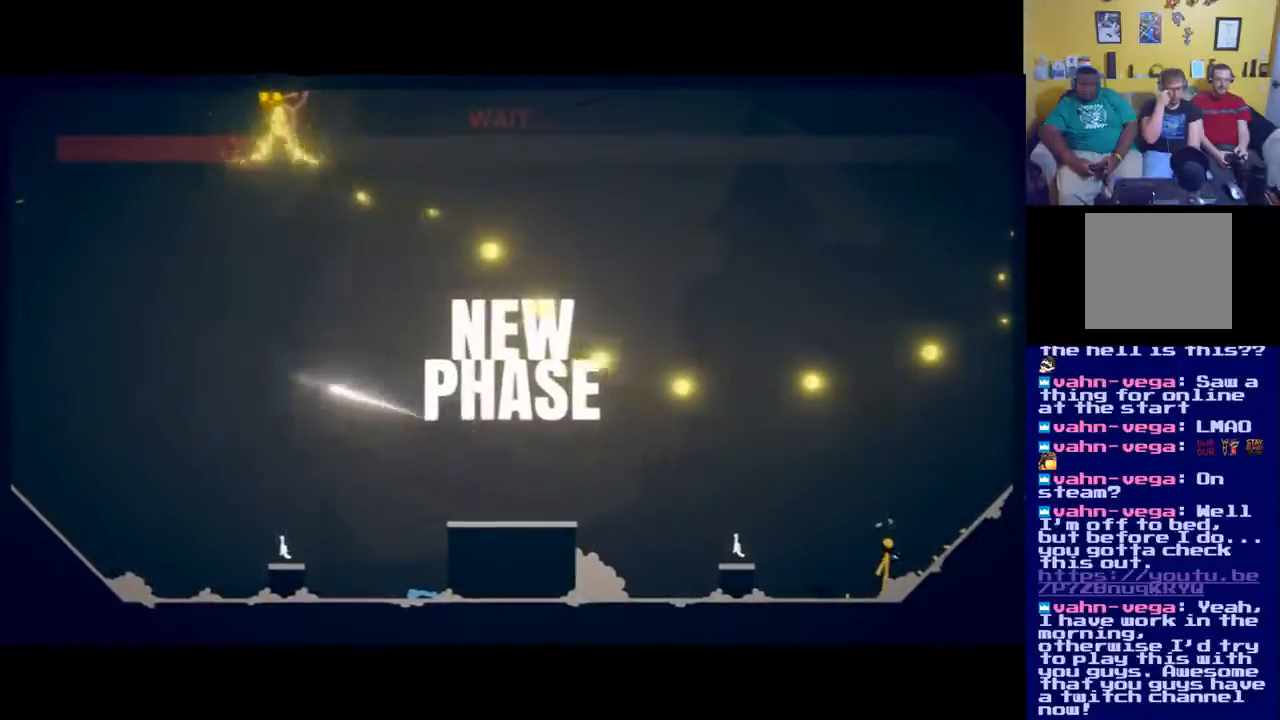
{"buttons": [], "left_stick": "center", "right_stick": "left", "events": [[100, "X", "down"], [167, "X", "up"], [267, "X", "down"], [334, "X", "up"], [417, "X", "down"], [501, "X", "up"]]}
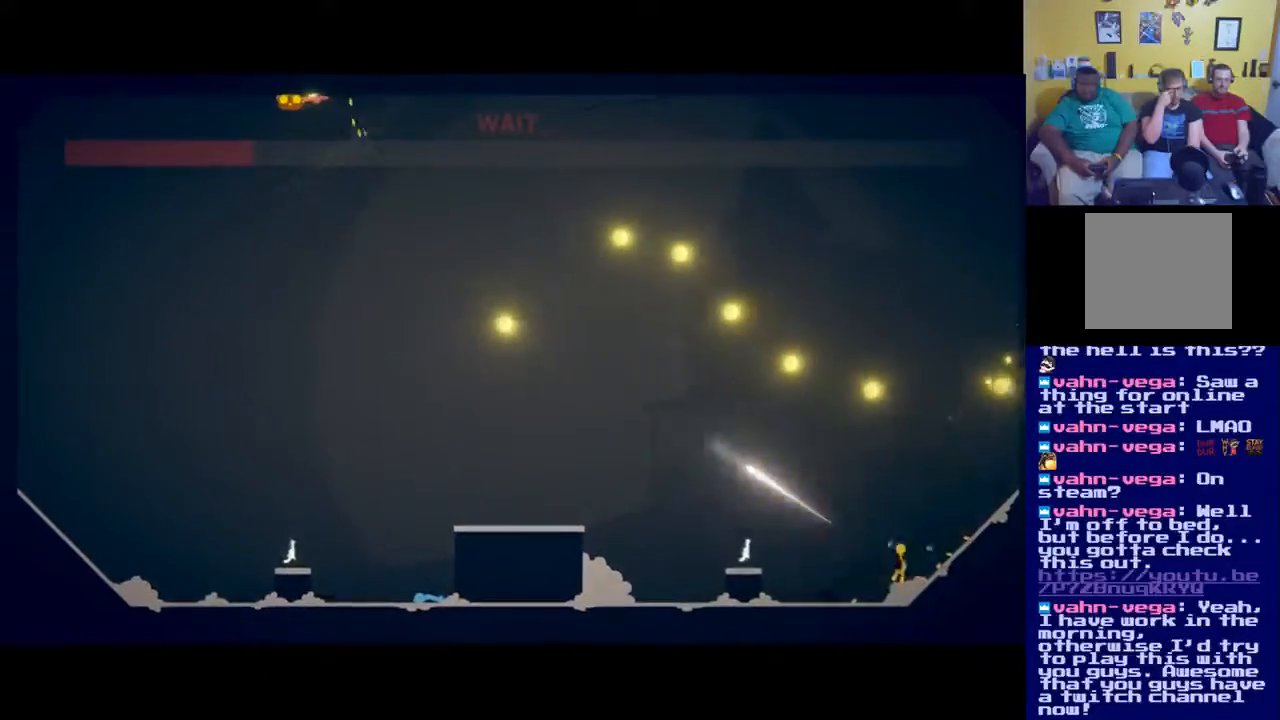
{"buttons": [], "left_stick": "center", "right_stick": "left", "events": [[133, "X", "down"], [233, "X", "up"], [333, "X", "down"], [433, "X", "up"]]}
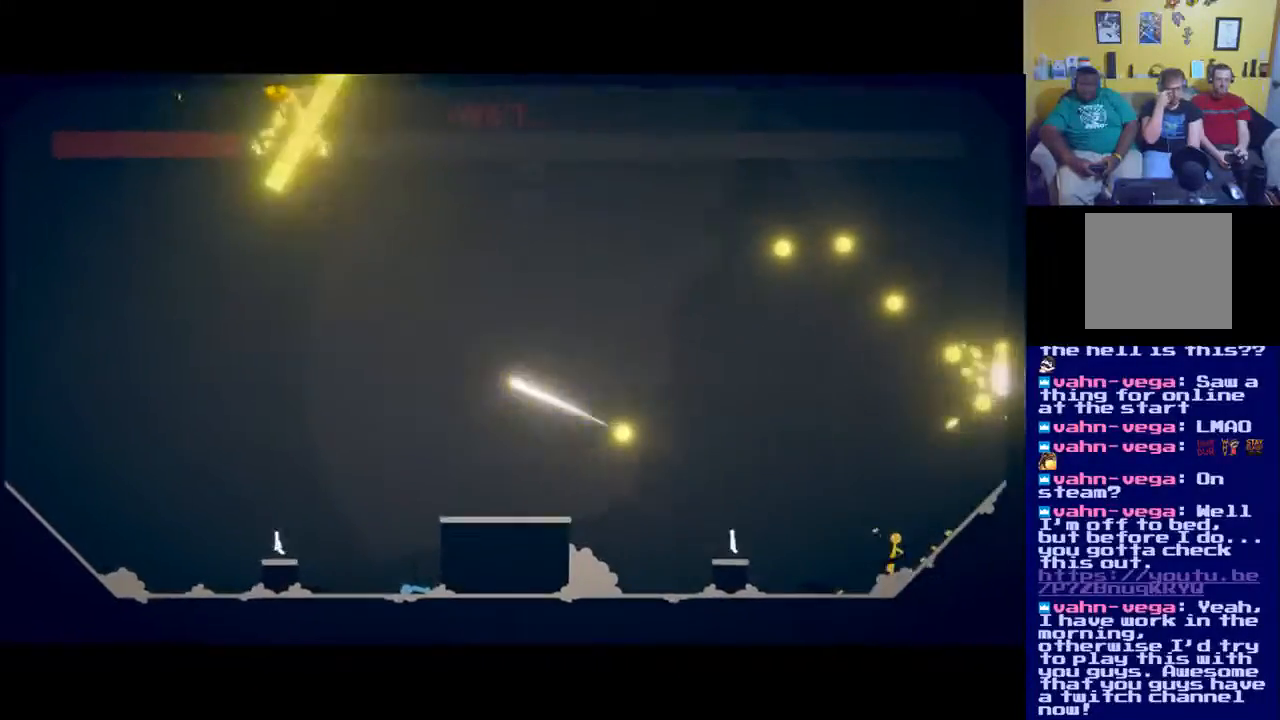
{"buttons": [], "left_stick": "center", "right_stick": "left", "events": [[34, "X", "down"], [67, "X", "up"], [167, "X", "down"], [234, "X", "up"], [334, "X", "down"], [417, "X", "up"]]}
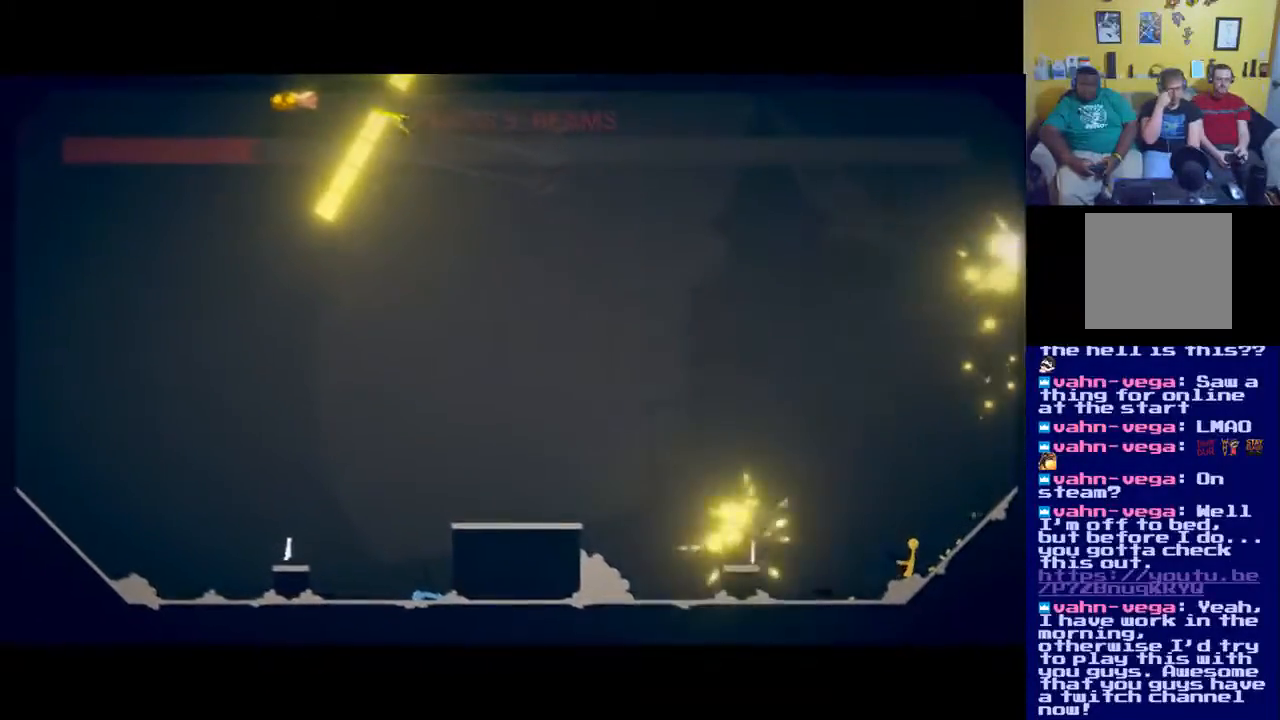
{"buttons": [], "left_stick": "center", "right_stick": "left", "events": [[16, "X", "down"], [100, "X", "up"], [183, "X", "down"], [283, "X", "up"], [400, "X", "down"], [467, "X", "up"]]}
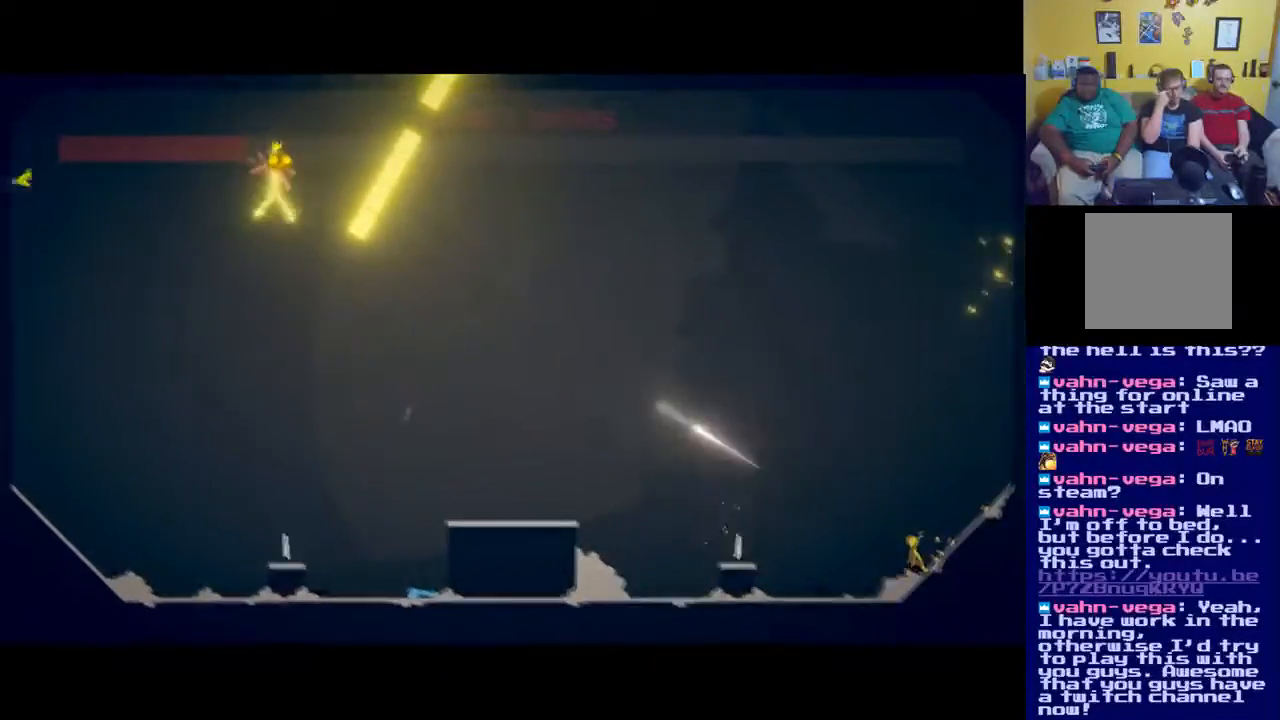
{"buttons": [], "left_stick": "center", "right_stick": "left", "events": [[50, "X", "down"], [134, "X", "up"], [184, "X", "down"], [300, "X", "up"], [401, "X", "down"], [467, "X", "up"]]}
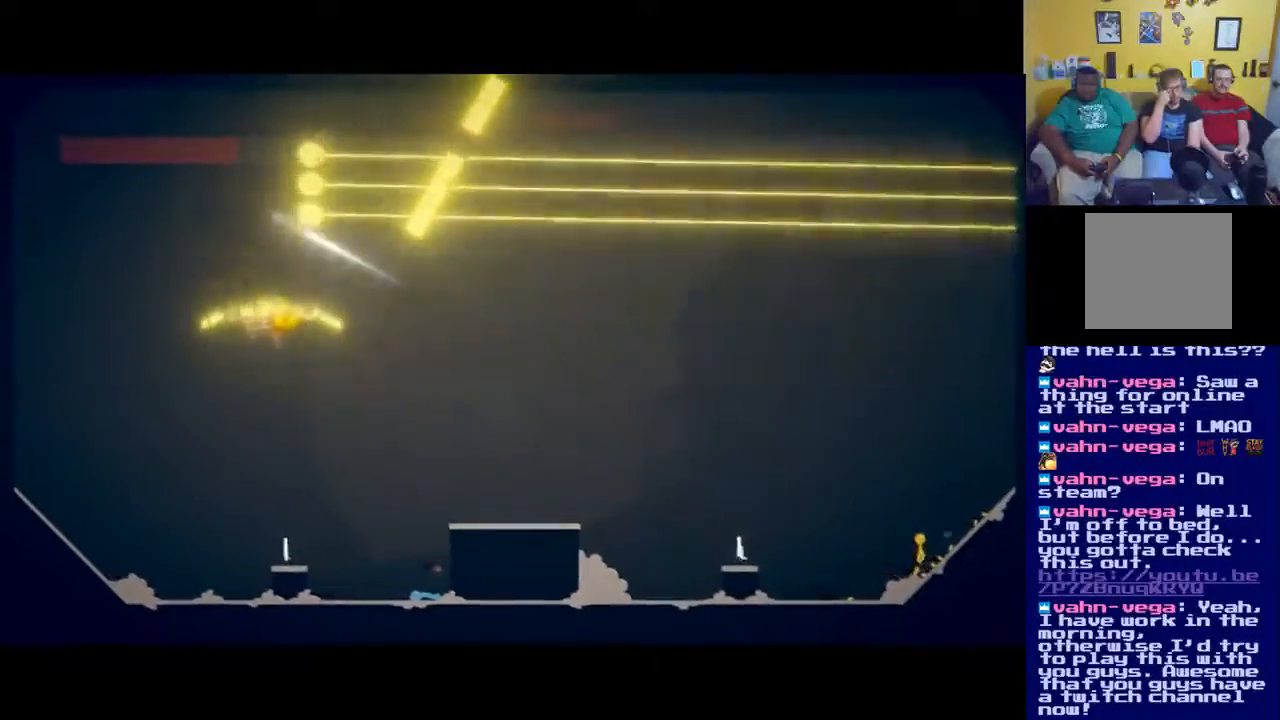
{"buttons": [], "left_stick": "center", "right_stick": "left", "events": [[50, "X", "down"], [133, "X", "up"], [233, "X", "down"], [300, "X", "up"], [400, "X", "down"], [450, "X", "up"]]}
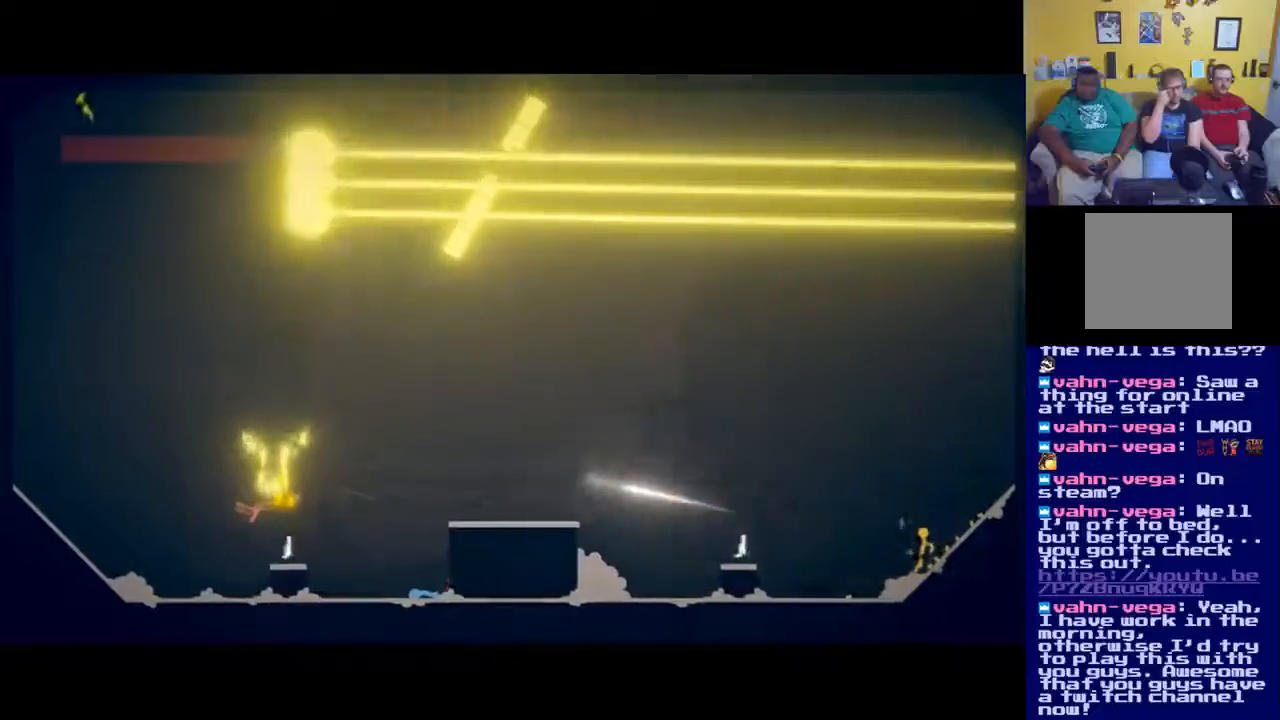
{"buttons": [], "left_stick": "center", "right_stick": "left", "events": [[67, "X", "down"], [117, "X", "up"], [250, "X", "down"], [334, "X", "up"], [384, "X", "down"], [501, "X", "up"]]}
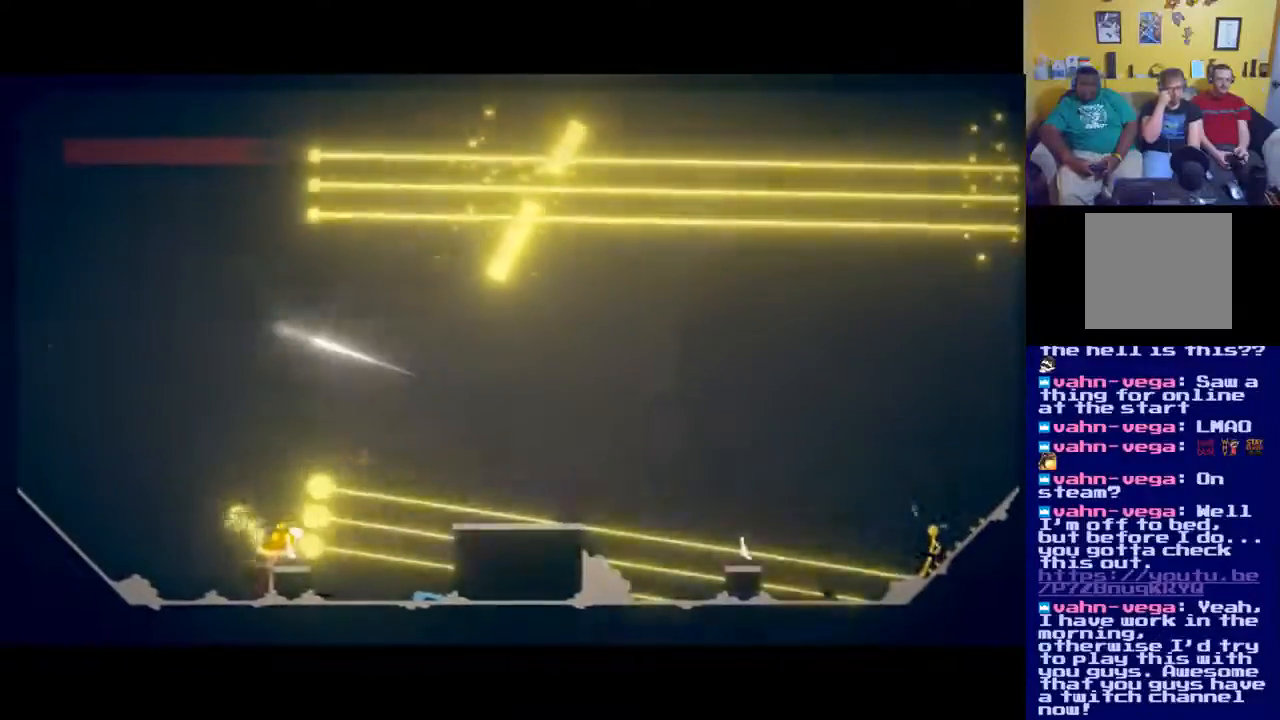
{"buttons": ["A"], "left_stick": "center", "right_stick": "center", "events": [[66, "X", "down"], [167, "X", "up"], [433, "A", "down"], [450, "right_stick", "center"]]}
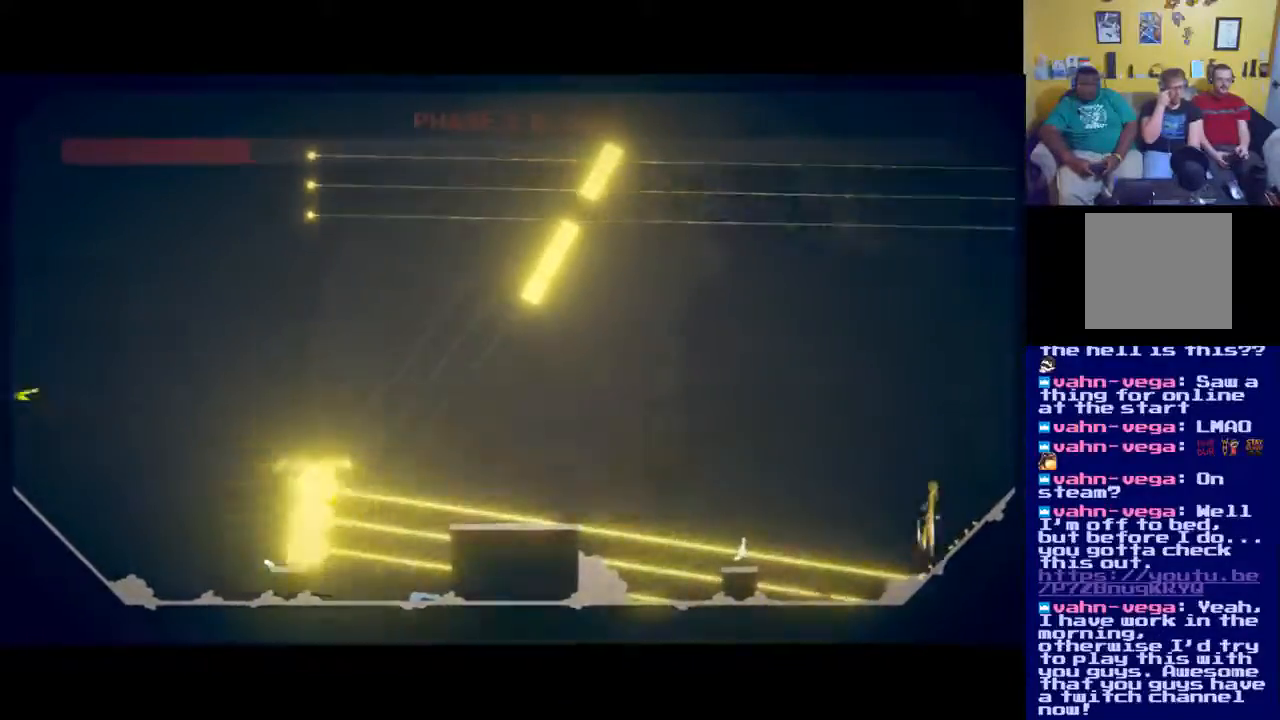
{"buttons": [], "left_stick": "right", "right_stick": "center", "events": [[184, "left_stick", "right"], [234, "A", "up"]]}
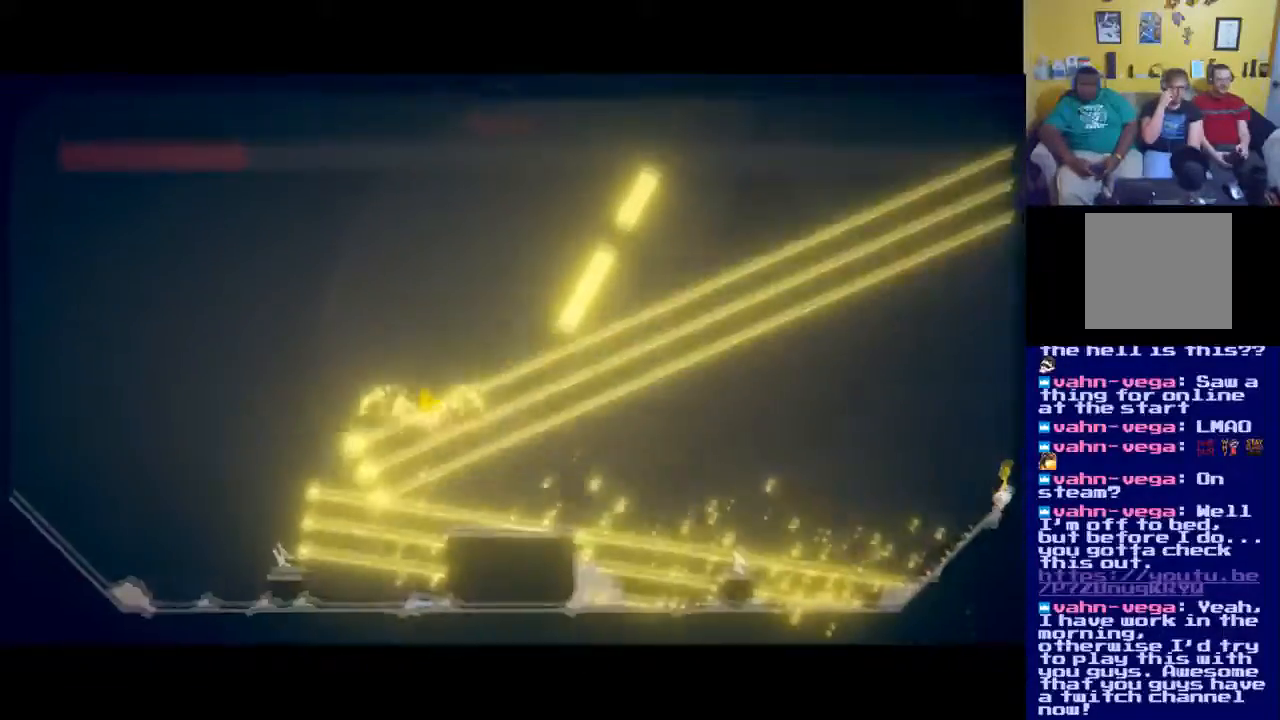
{"buttons": [], "left_stick": "left", "right_stick": "center", "events": [[450, "left_stick", "center"], [500, "left_stick", "left"]]}
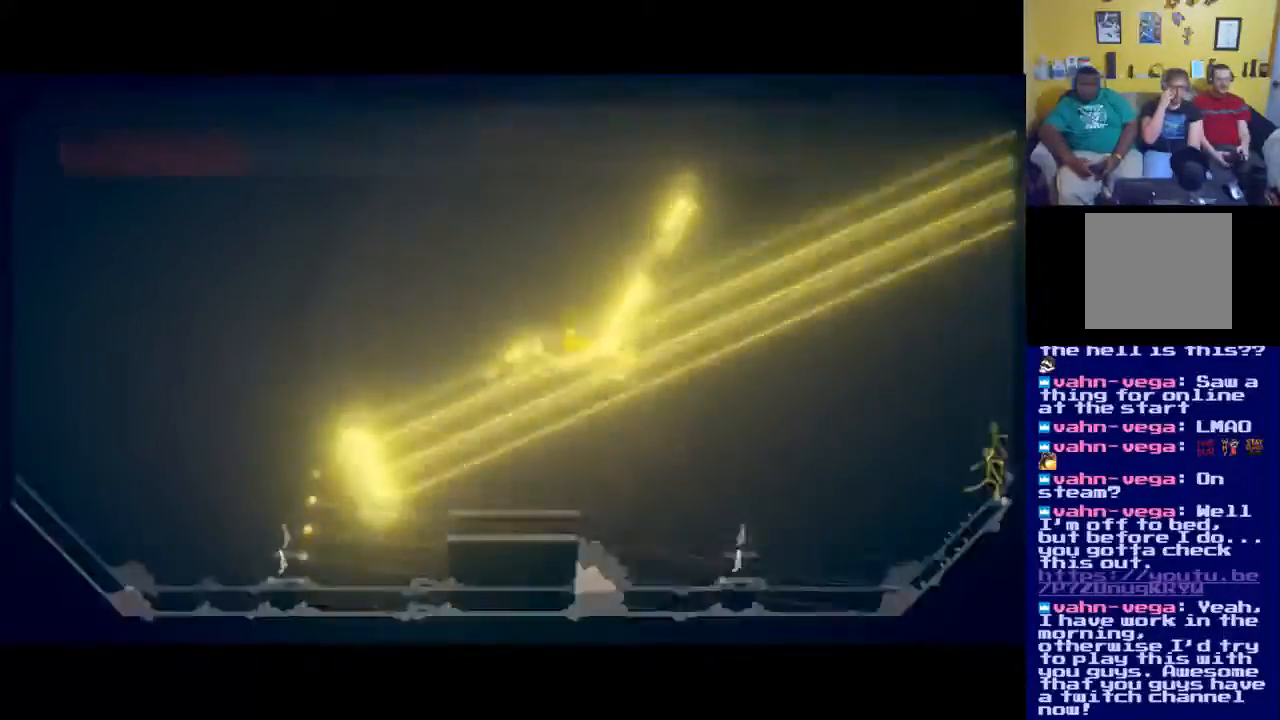
{"buttons": [], "left_stick": "center", "right_stick": "left", "events": [[300, "right_stick", "left"], [351, "X", "down"], [467, "left_stick", "center"], [484, "X", "up"]]}
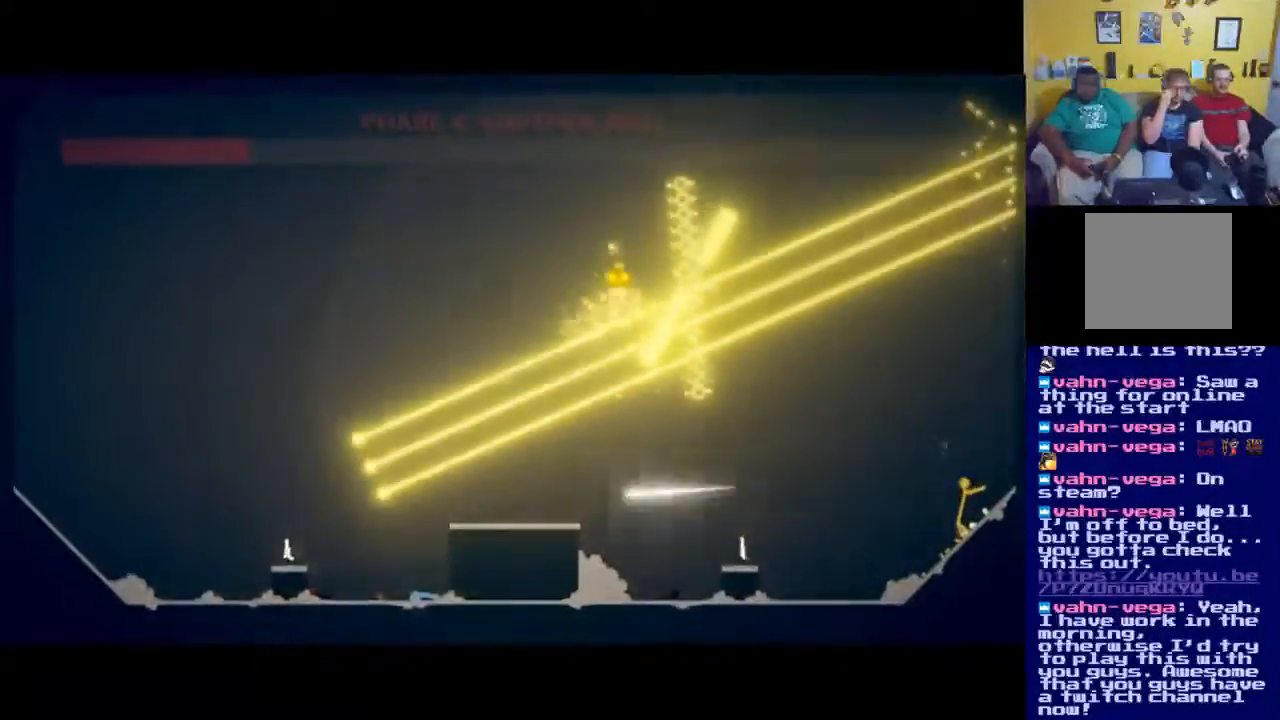
{"buttons": [], "left_stick": "center", "right_stick": "left", "events": [[250, "X", "down"], [350, "X", "up"]]}
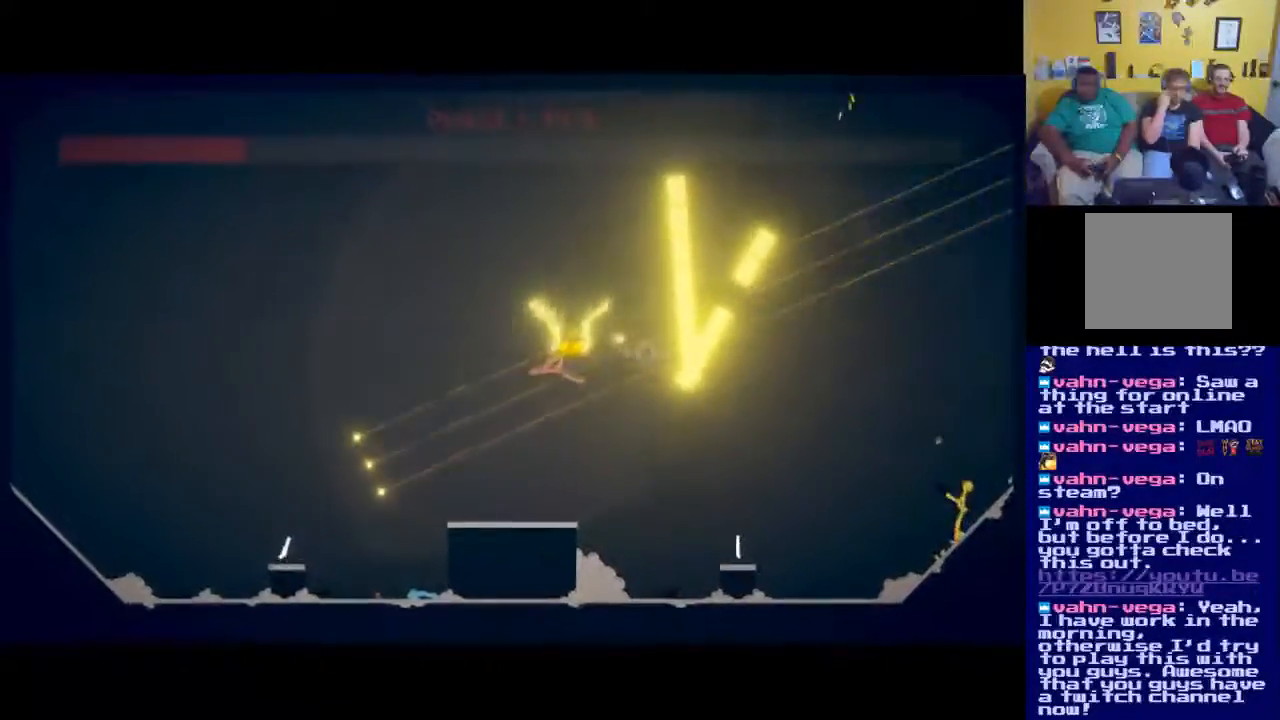
{"buttons": [], "left_stick": "left", "right_stick": "center", "events": [[184, "X", "down"], [250, "X", "up"], [484, "left_stick", "left"], [501, "right_stick", "center"]]}
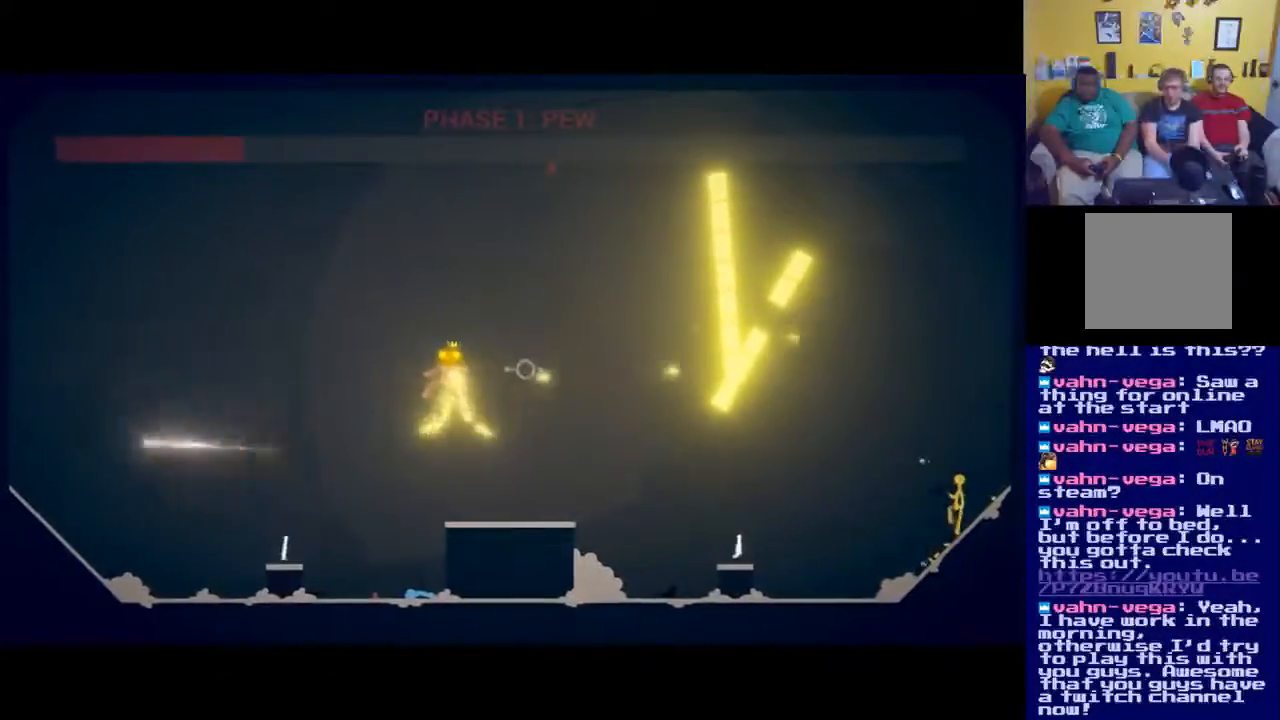
{"buttons": [], "left_stick": "left", "right_stick": "center", "events": []}
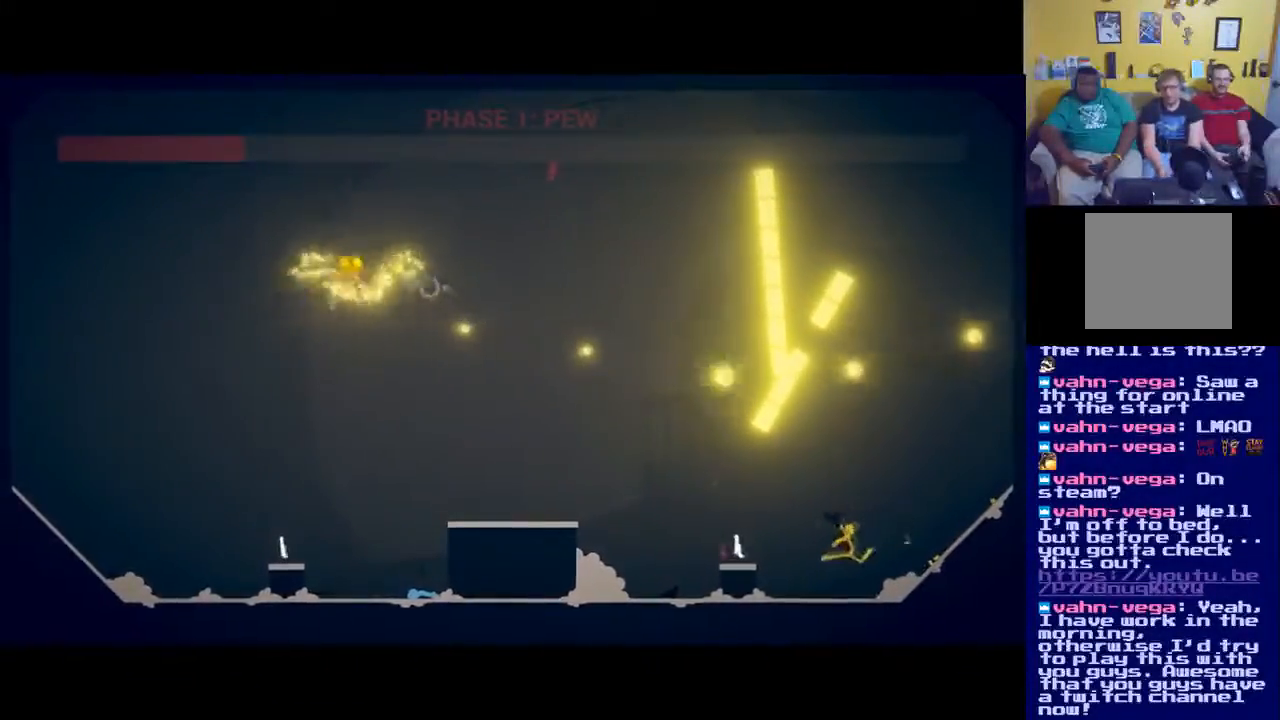
{"buttons": [], "left_stick": "left", "right_stick": "center", "events": [[250, "A", "down"], [417, "A", "up"]]}
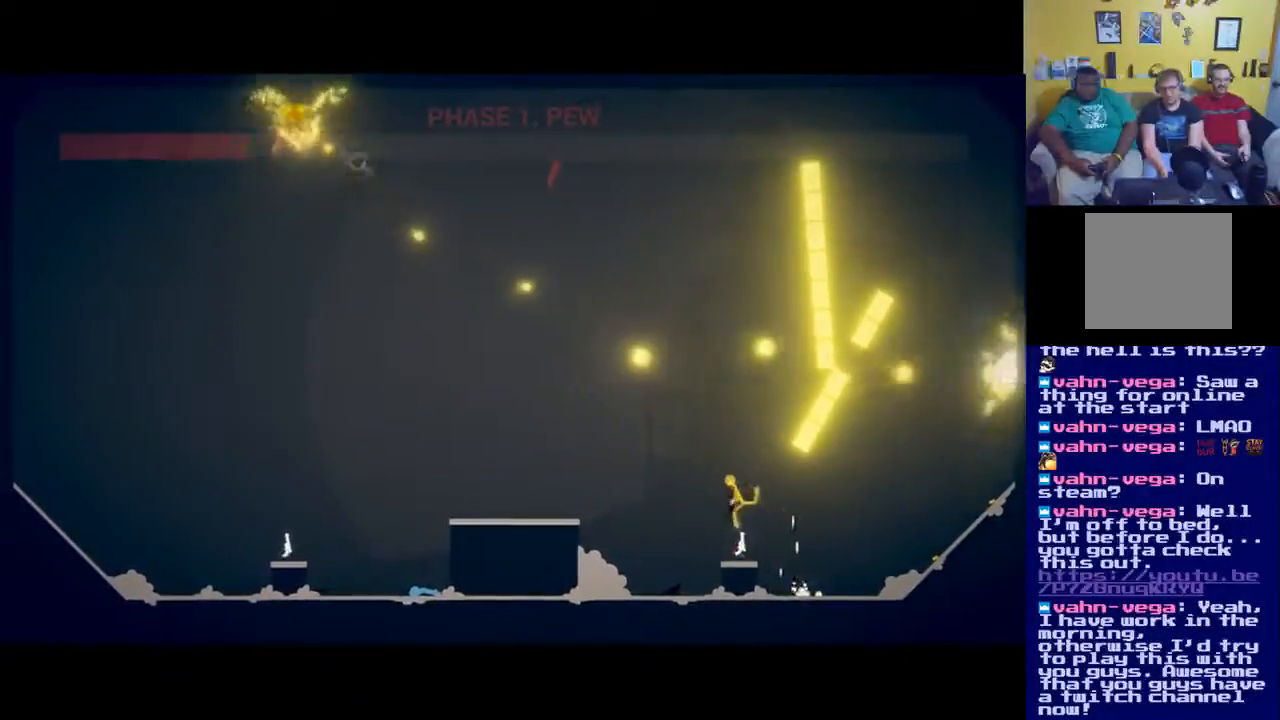
{"buttons": [], "left_stick": "center", "right_stick": "up-left", "events": [[16, "left_stick", "center"], [283, "X", "down"], [283, "right_stick", "up-left"], [383, "X", "up"]]}
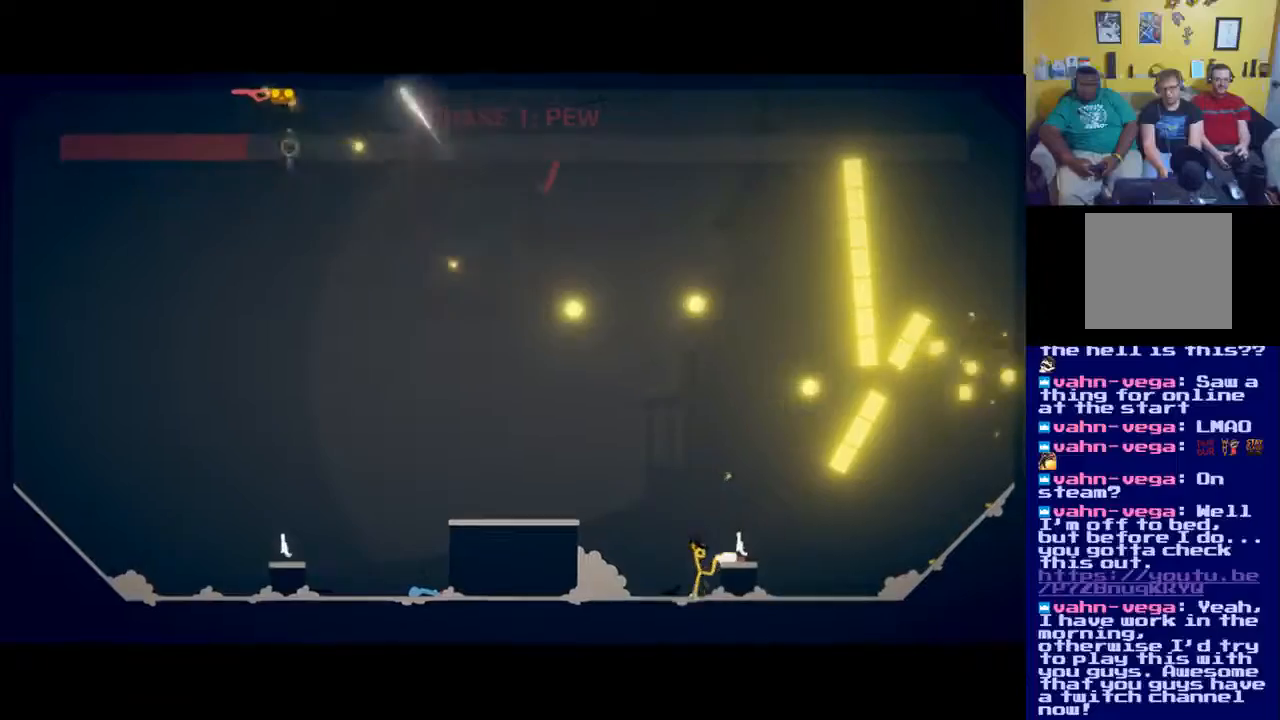
{"buttons": [], "left_stick": "left", "right_stick": "center", "events": [[117, "left_stick", "left"], [217, "right_stick", "center"], [250, "A", "down"], [451, "A", "up"]]}
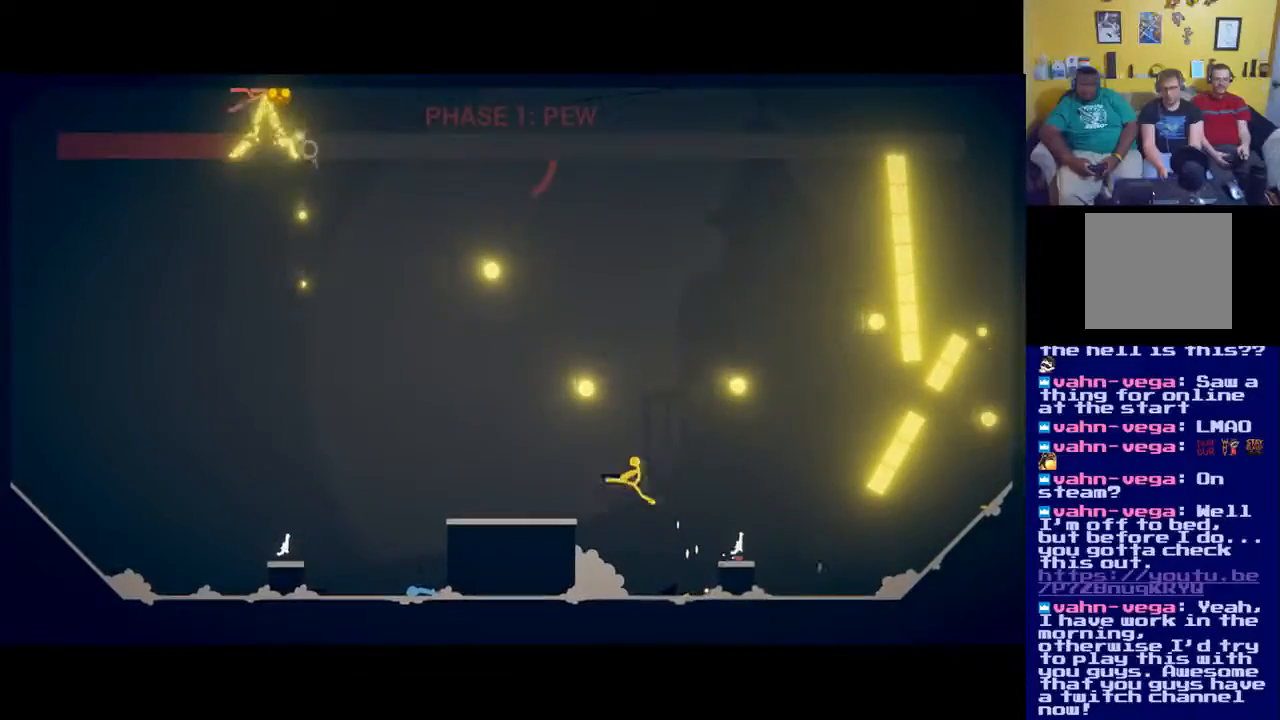
{"buttons": [], "left_stick": "center", "right_stick": "center", "events": [[150, "X", "down"], [150, "right_stick", "up"], [250, "left_stick", "center"], [250, "right_stick", "up-left"], [267, "X", "up"], [483, "right_stick", "center"]]}
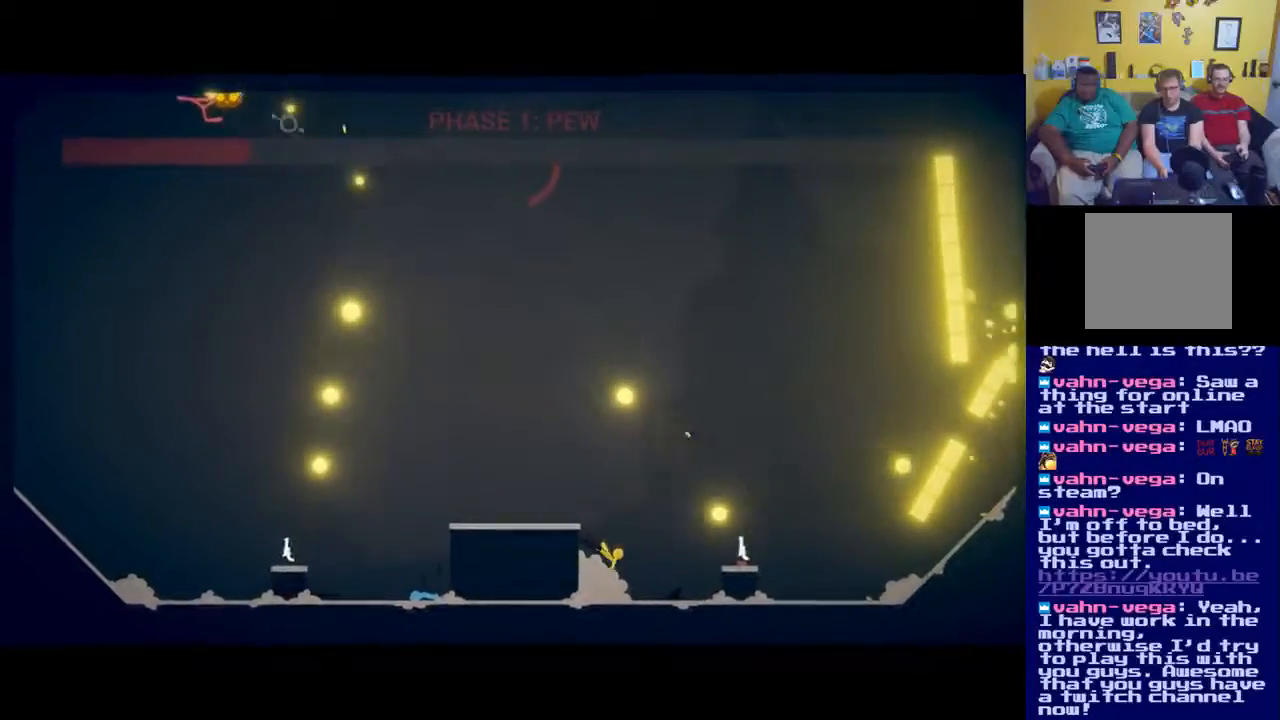
{"buttons": [], "left_stick": "left", "right_stick": "center", "events": [[84, "left_stick", "left"], [150, "A", "down"], [384, "A", "up"]]}
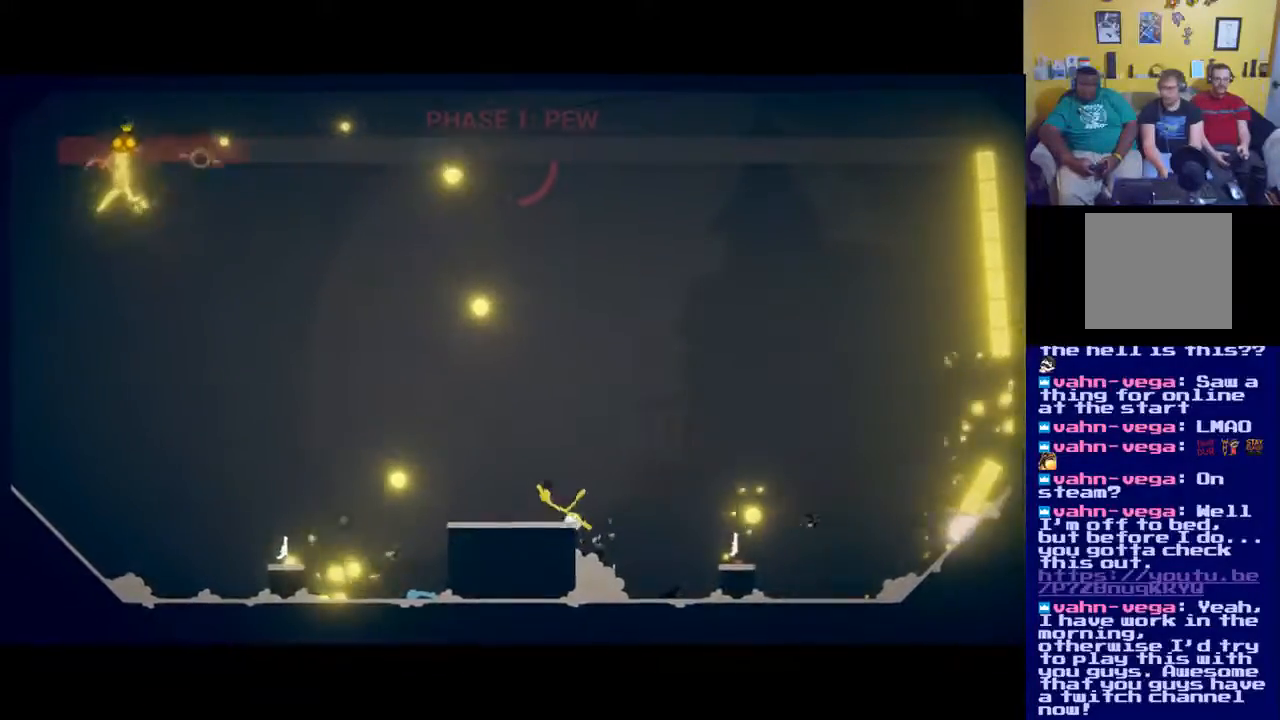
{"buttons": [], "left_stick": "left", "right_stick": "center", "events": [[317, "A", "down"], [450, "A", "up"]]}
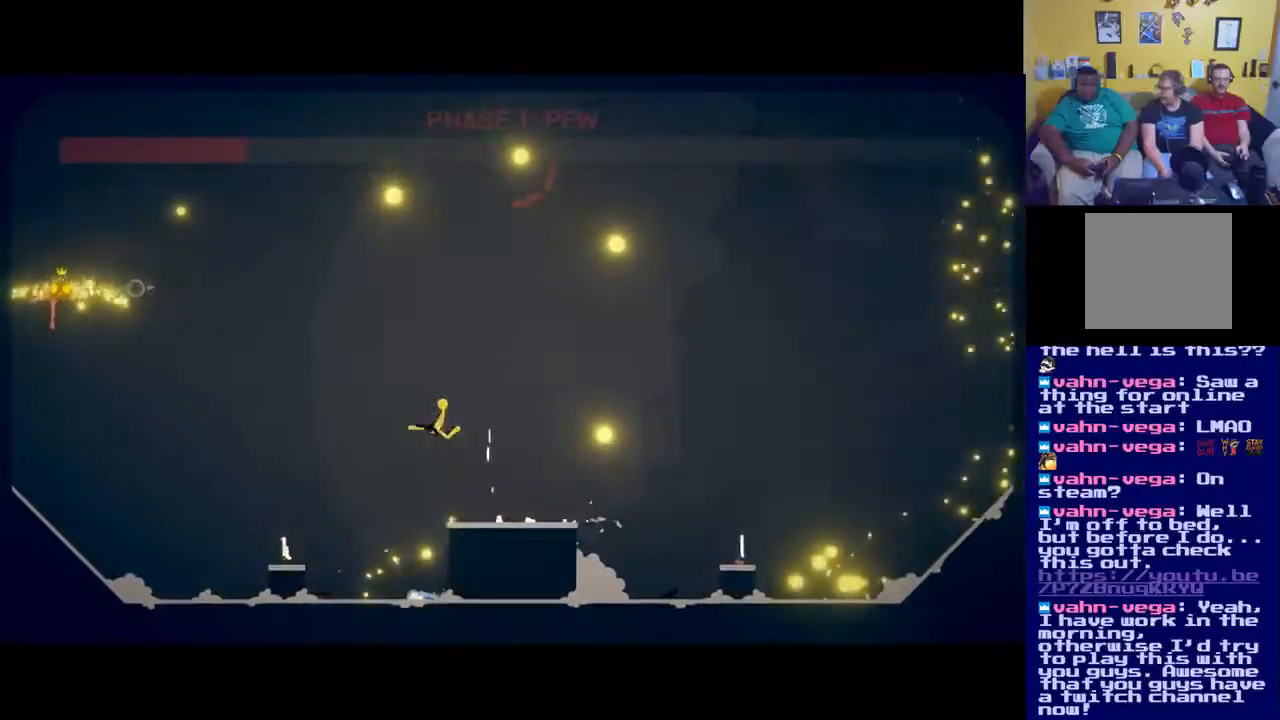
{"buttons": ["X"], "left_stick": "left", "right_stick": "center", "events": [[50, "X", "down"], [184, "X", "up"], [484, "X", "down"]]}
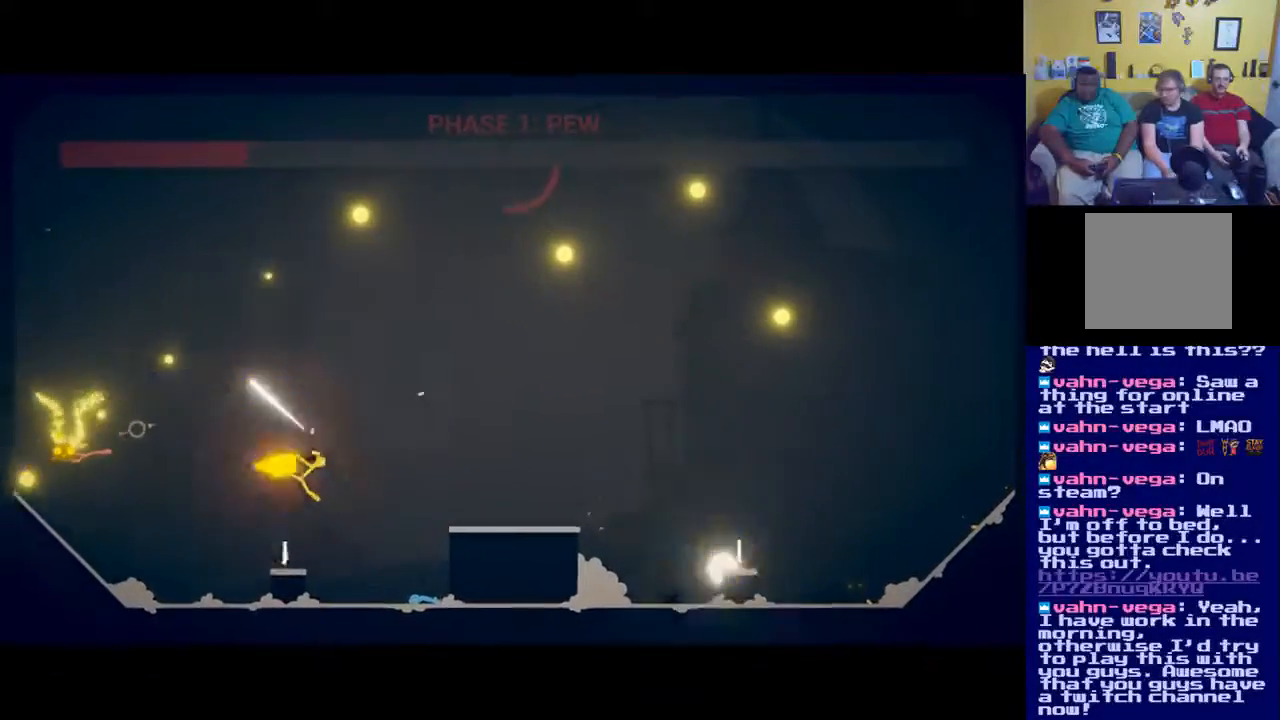
{"buttons": [], "left_stick": "up", "right_stick": "center", "events": [[50, "X", "up"], [383, "X", "down"], [483, "X", "up"], [483, "left_stick", "up"]]}